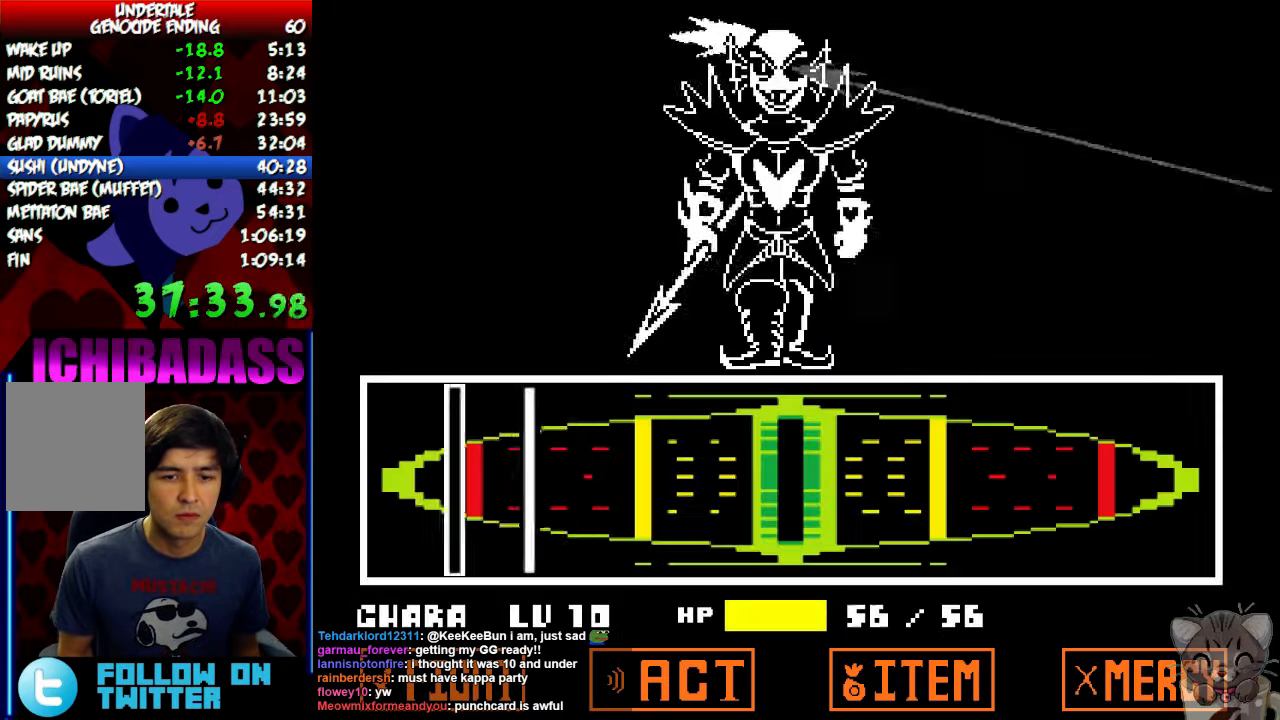
Gameplay with keyboard; each line is a JSON object with the keys held at the frame after it. "events" lists presses ("down") and releases ("up") of "c", "down", "escape", "left", "return", "right", "shift", "up", "x" and "z" between this image and that frame as [ms after this image, input, new state], when the widget could be followed in between. No other keys are recorded. Mouse input is not recorded.
{"keys": [], "events": []}
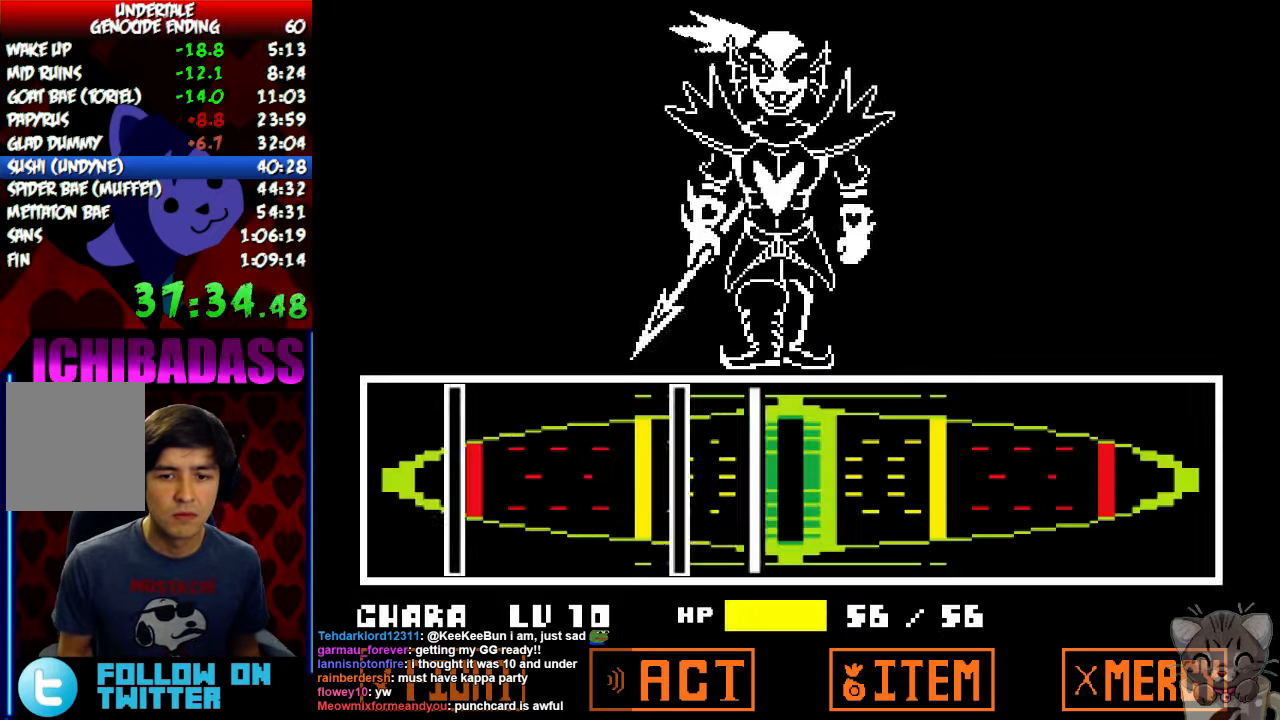
{"keys": [], "events": [[133, "z", "down"], [200, "z", "up"], [300, "z", "down"], [367, "z", "up"]]}
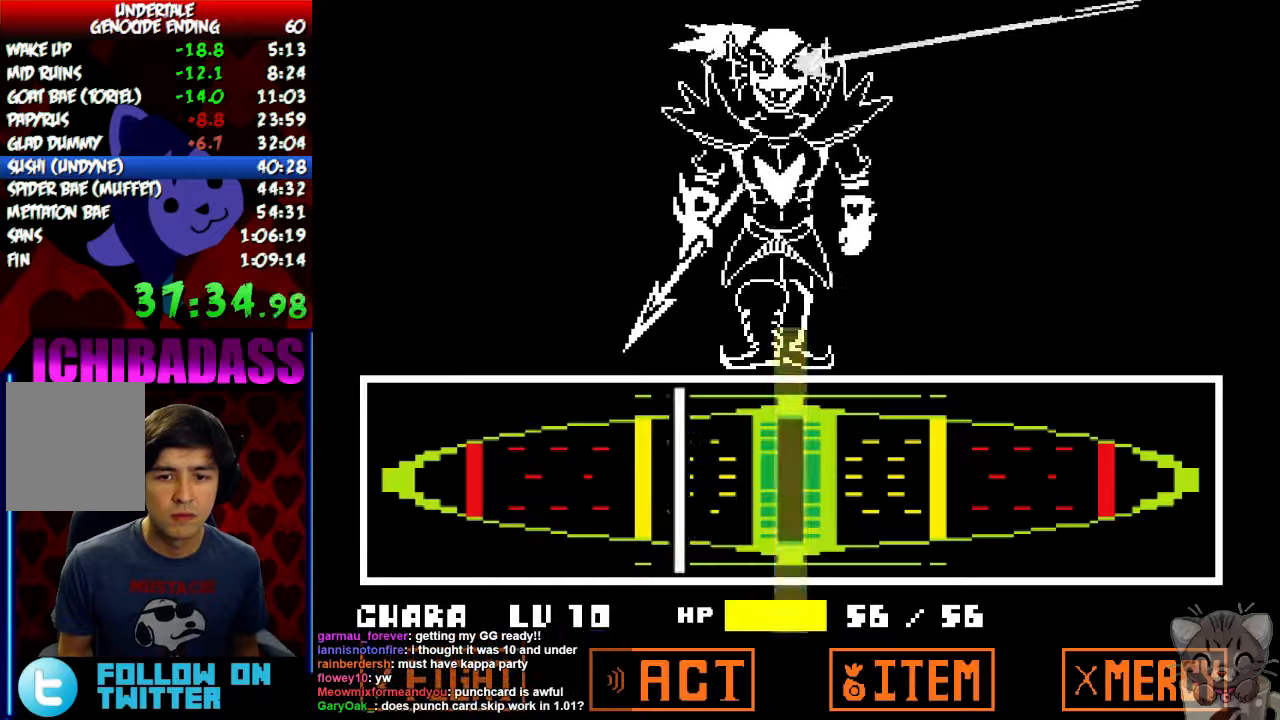
{"keys": [], "events": [[267, "z", "down"], [400, "z", "up"]]}
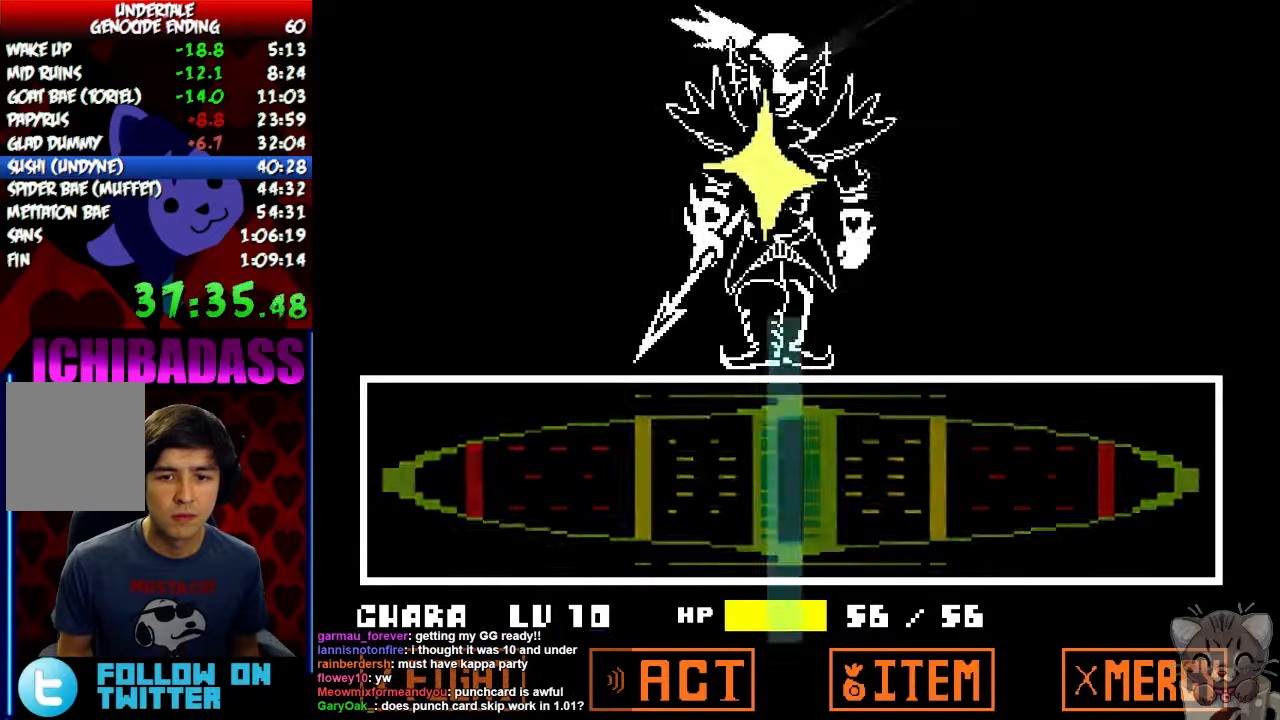
{"keys": ["z"], "events": [[134, "return", "down"], [234, "return", "up"], [334, "return", "down"], [334, "shift", "down"], [434, "return", "up"], [434, "shift", "up"], [467, "z", "down"]]}
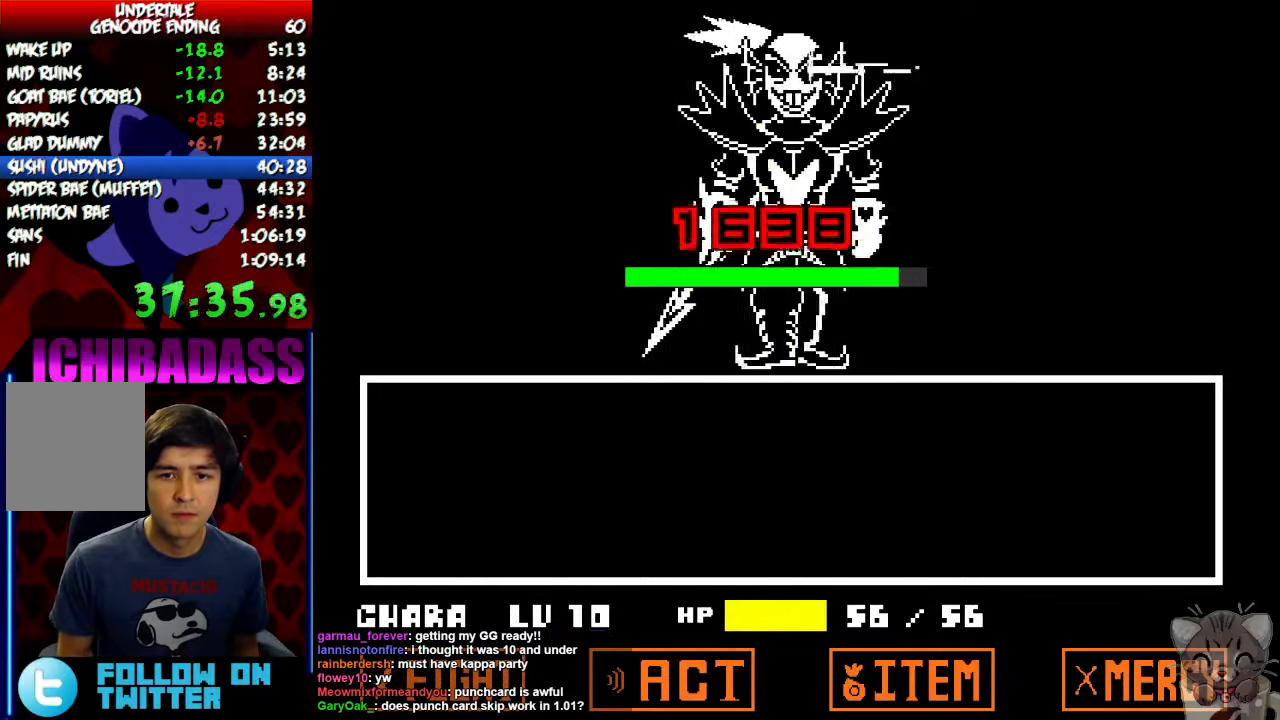
{"keys": [], "events": [[34, "x", "down"], [67, "z", "up"], [134, "x", "up"], [200, "z", "down"], [234, "z", "up"], [267, "x", "down"], [300, "x", "up"], [367, "z", "down"], [434, "x", "down"], [434, "z", "up"], [500, "x", "up"]]}
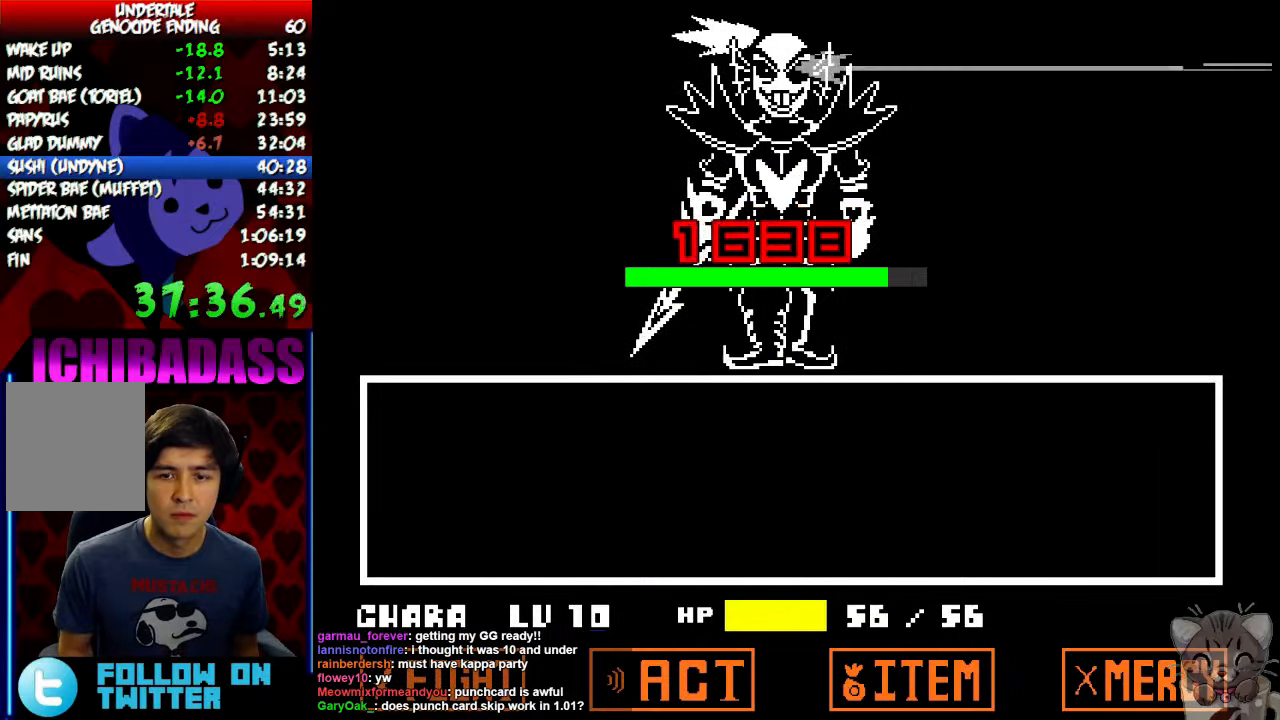
{"keys": [], "events": [[67, "z", "down"], [100, "x", "down"], [100, "z", "up"], [134, "x", "up"], [200, "z", "down"], [234, "z", "up"], [267, "x", "down"], [334, "x", "up"], [334, "z", "down"], [400, "z", "up"]]}
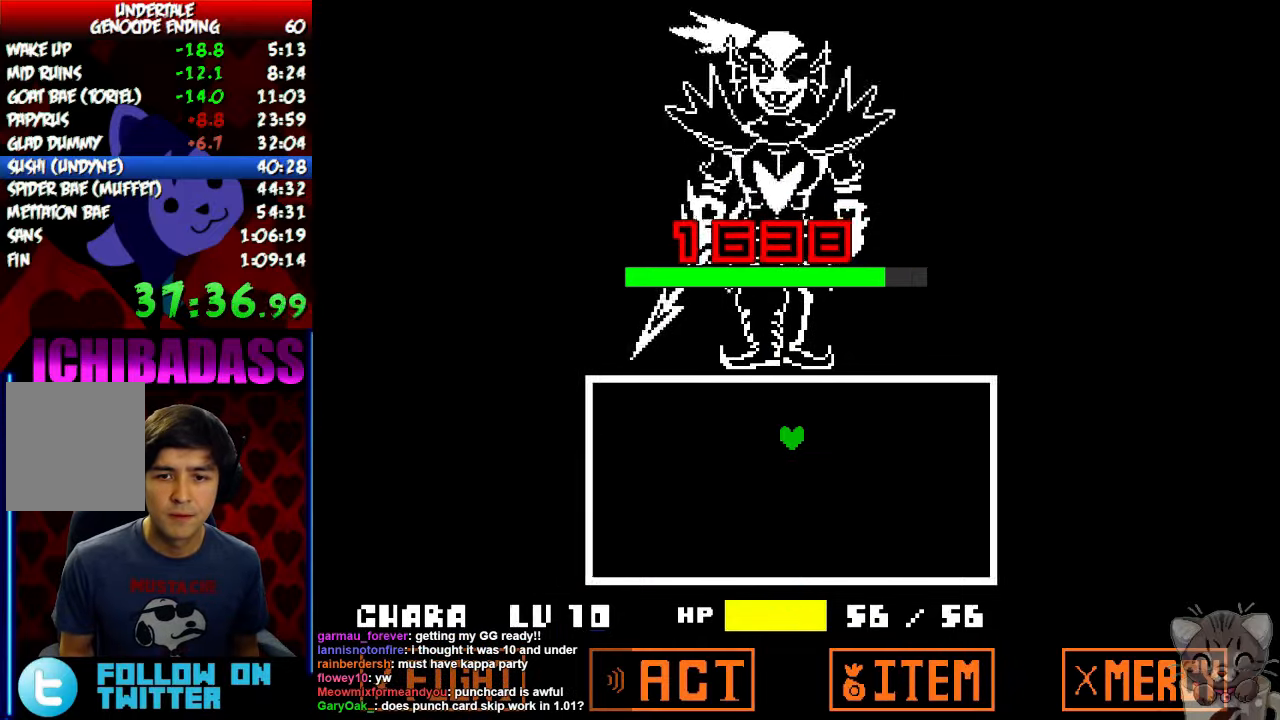
{"keys": [], "events": []}
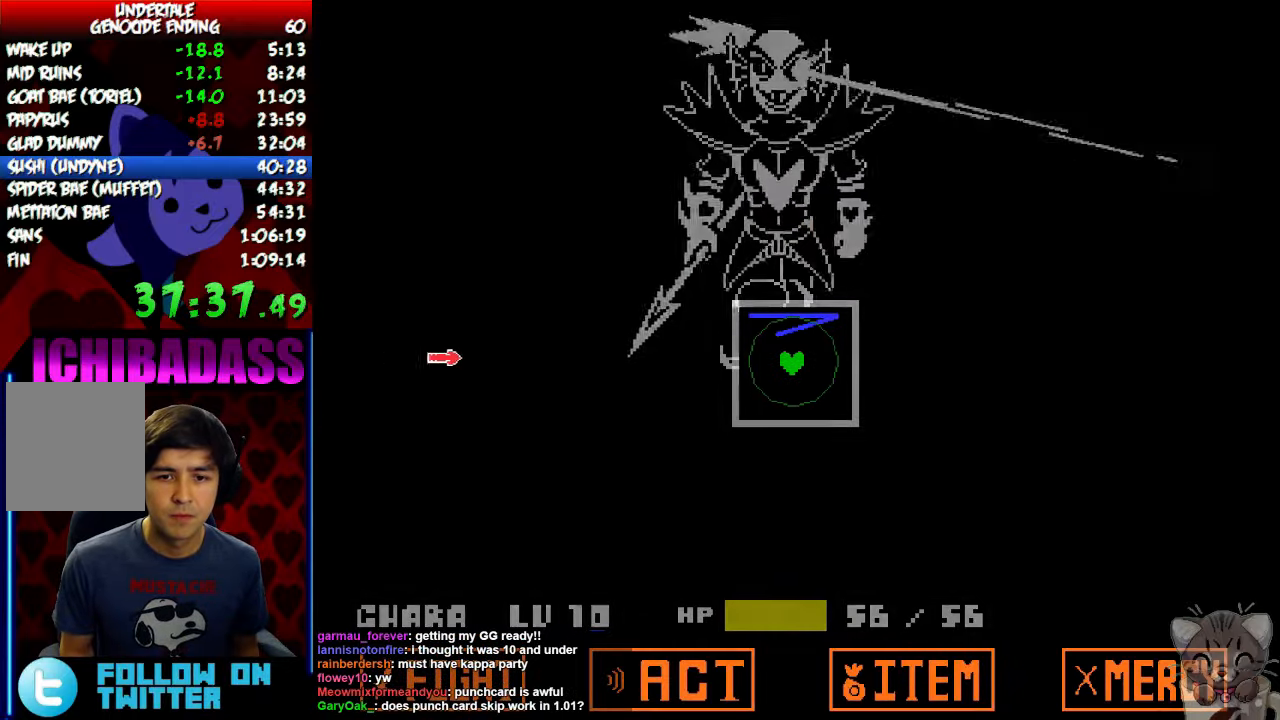
{"keys": ["right"], "events": [[167, "left", "down"], [334, "left", "up"], [500, "right", "down"]]}
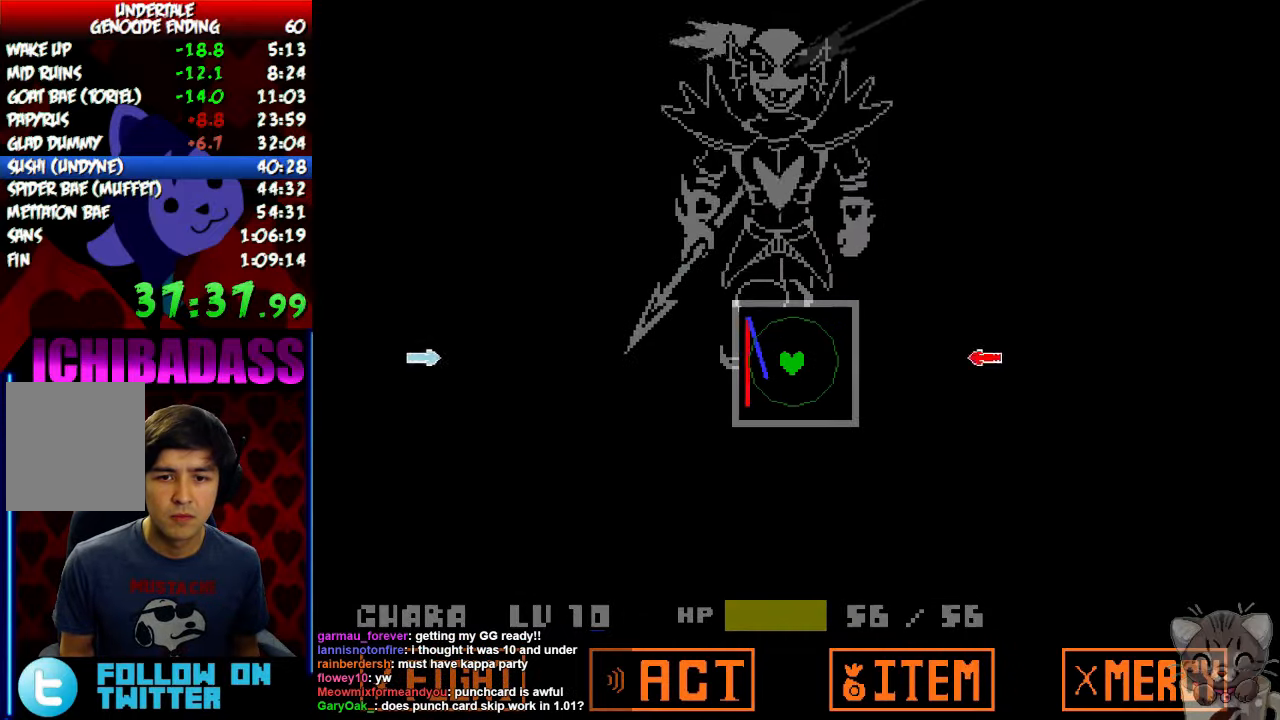
{"keys": [], "events": [[134, "right", "up"], [300, "left", "down"], [434, "left", "up"]]}
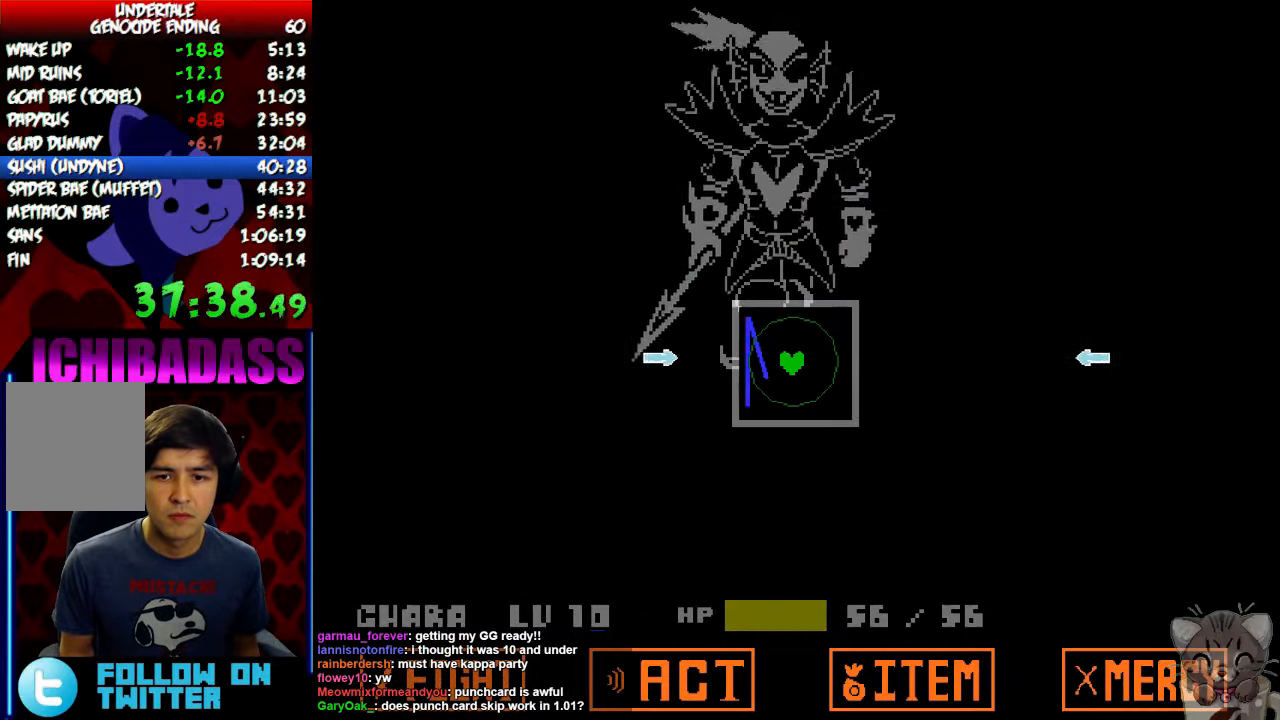
{"keys": [], "events": [[300, "right", "down"], [434, "right", "up"]]}
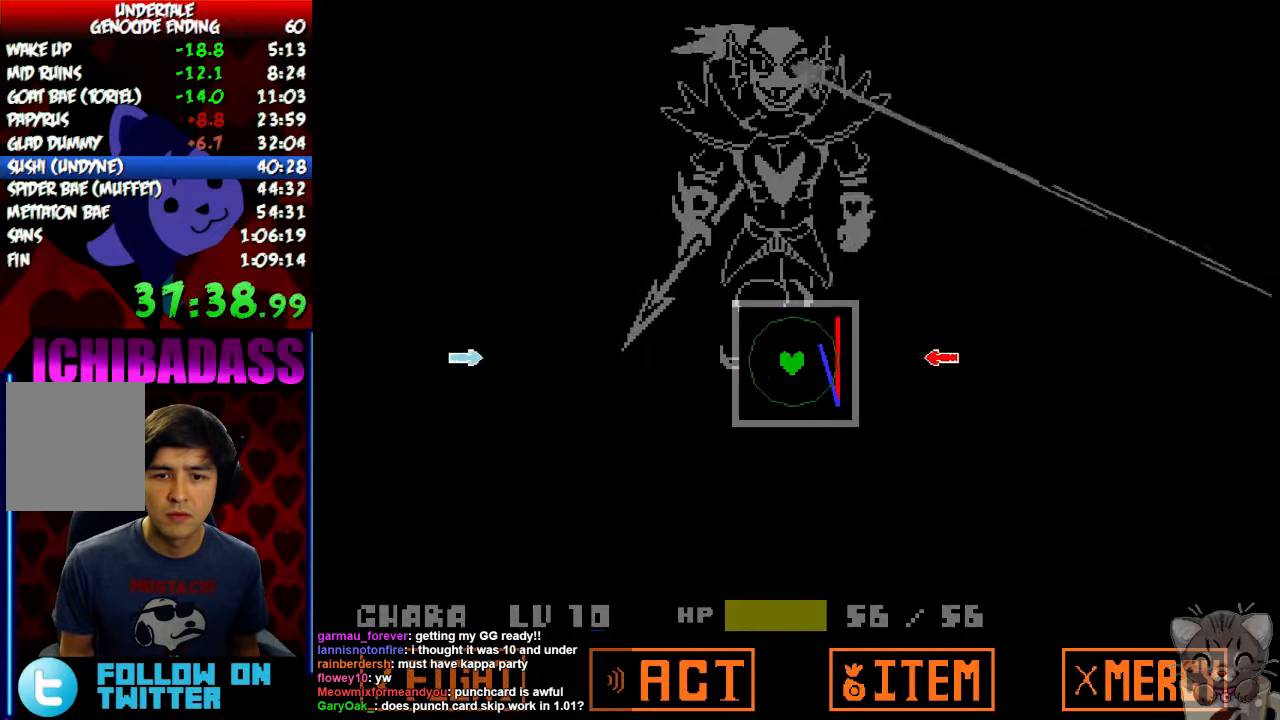
{"keys": [], "events": [[267, "left", "down"], [400, "left", "up"]]}
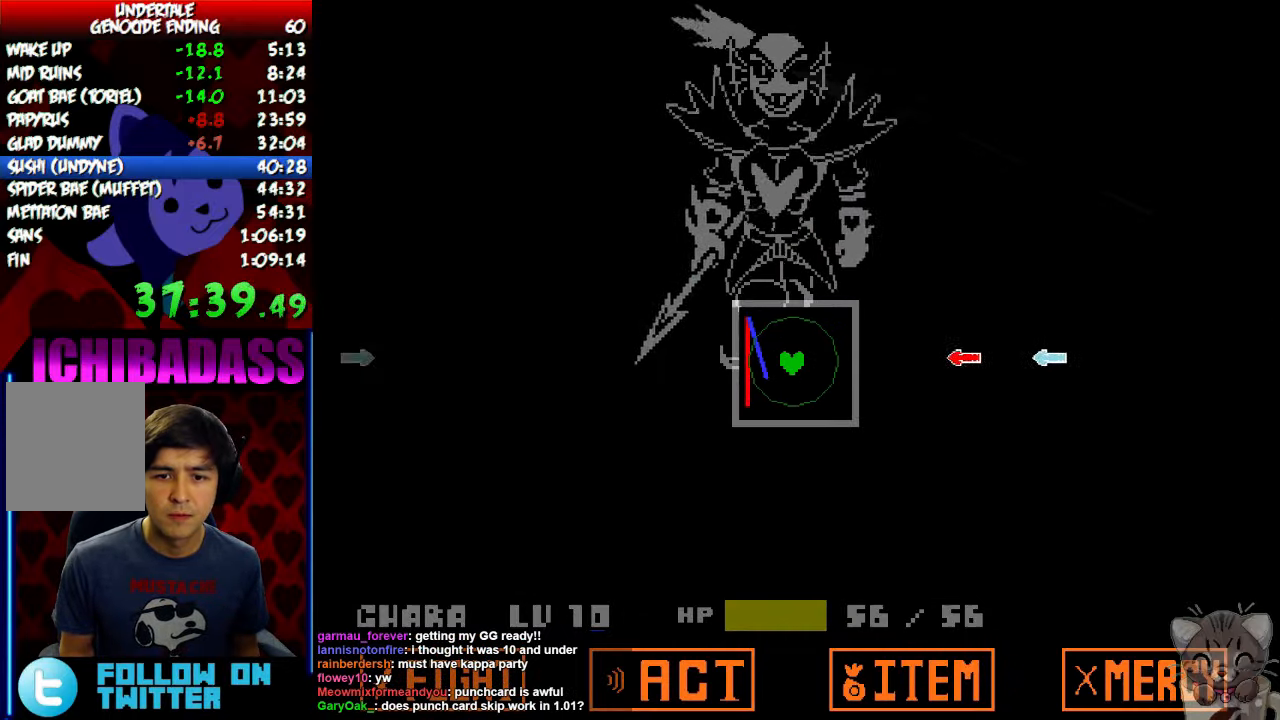
{"keys": ["left"], "events": [[34, "right", "down"], [167, "right", "up"], [367, "left", "down"]]}
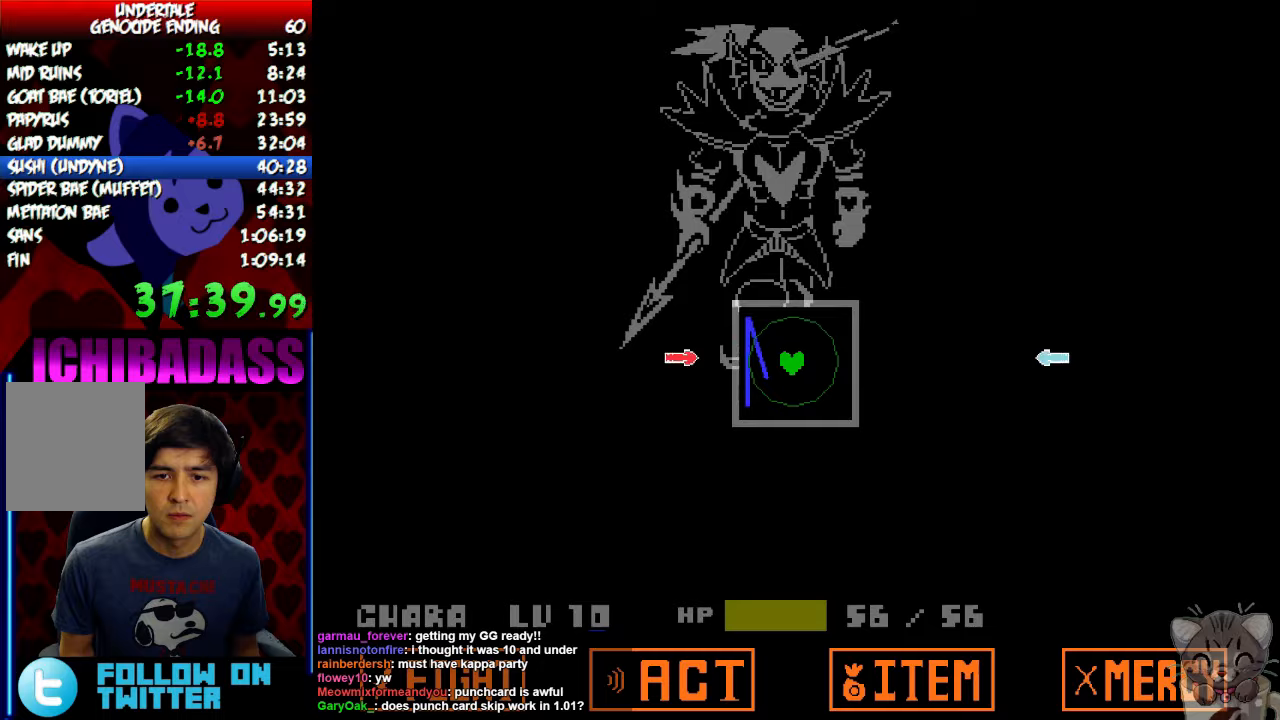
{"keys": ["left"], "events": [[33, "left", "up"], [167, "right", "down"], [267, "right", "up"], [400, "left", "down"]]}
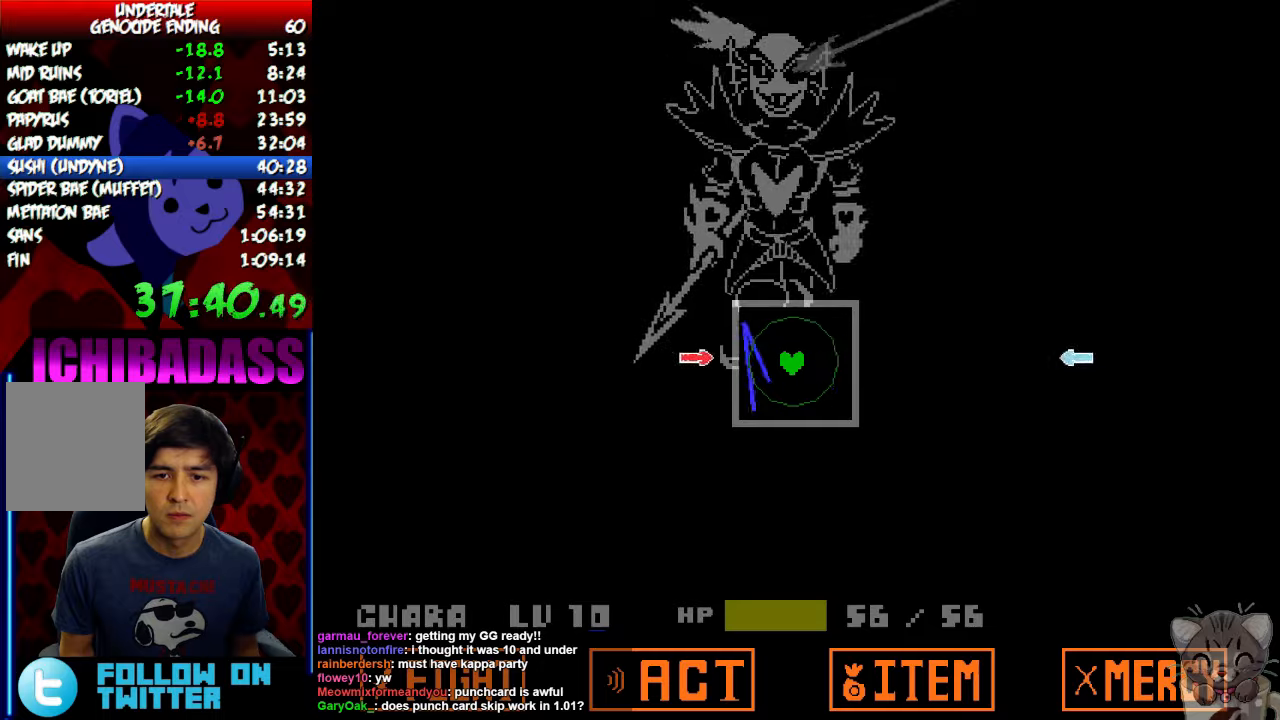
{"keys": ["left"], "events": [[33, "left", "up"], [167, "right", "down"], [267, "right", "up"], [400, "left", "down"]]}
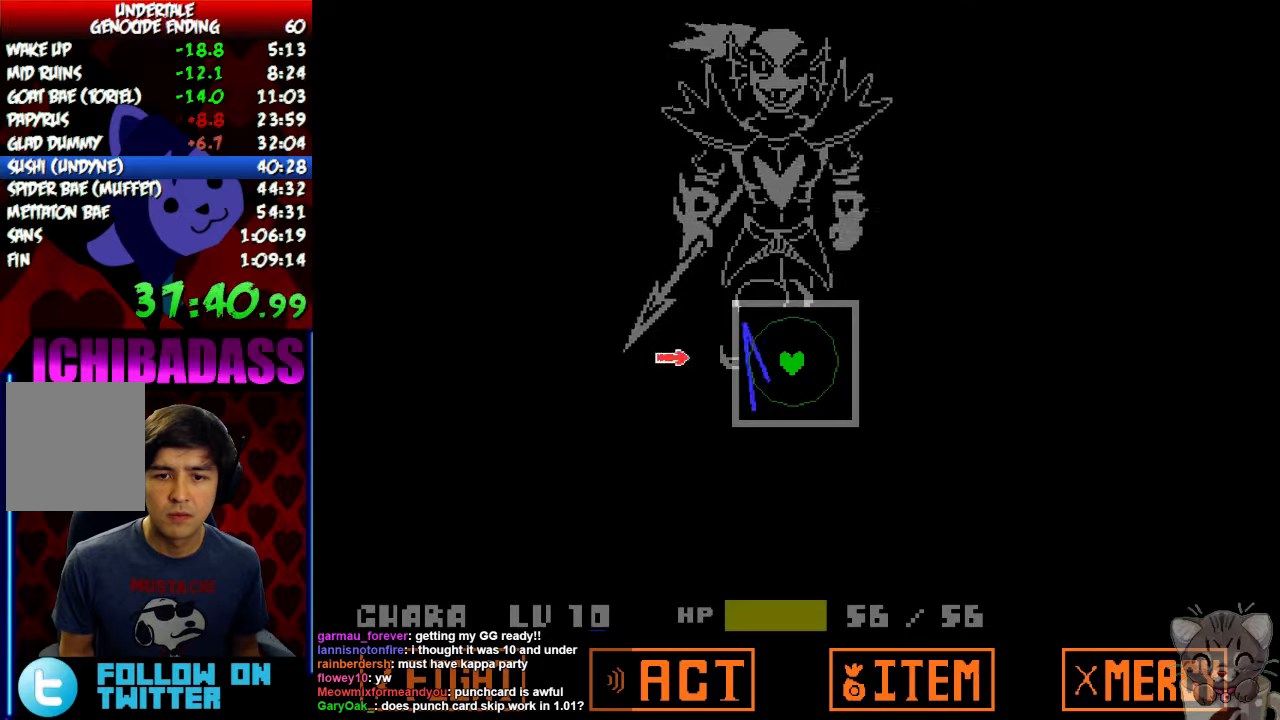
{"keys": [], "events": [[67, "left", "up"]]}
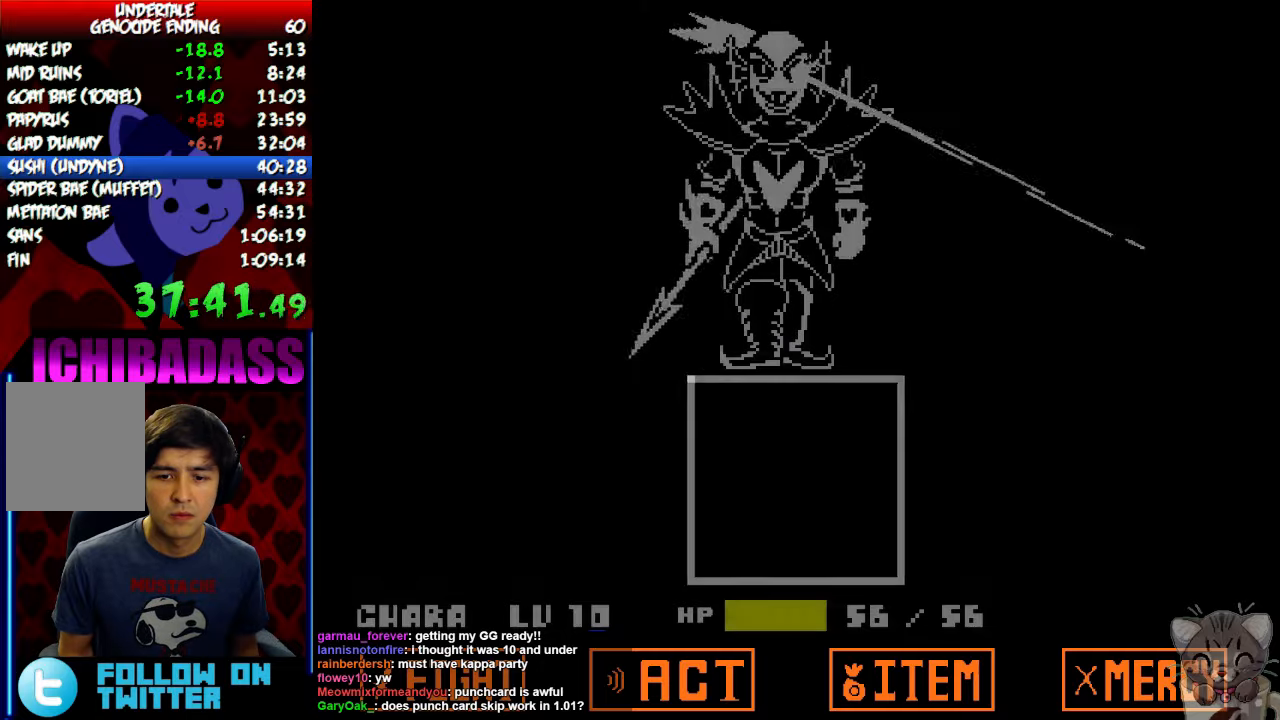
{"keys": [], "events": []}
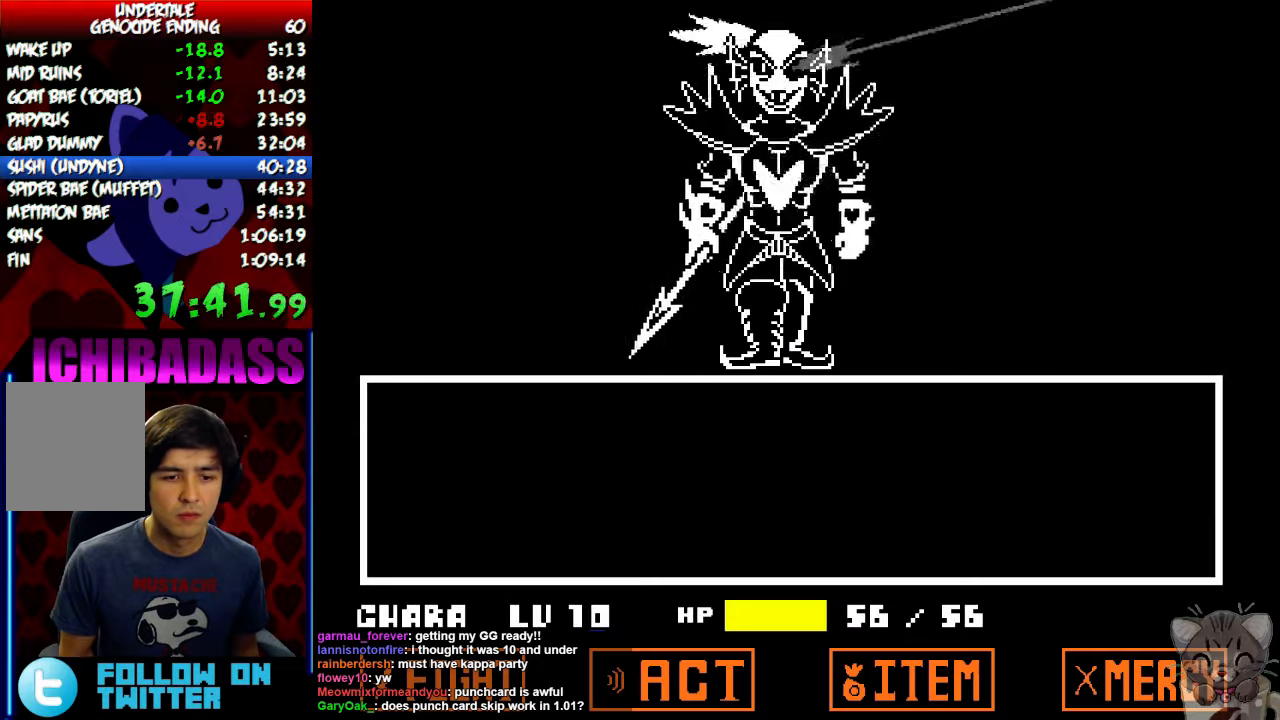
{"keys": [], "events": [[167, "return", "down"], [233, "return", "up"], [233, "z", "down"], [300, "z", "up"]]}
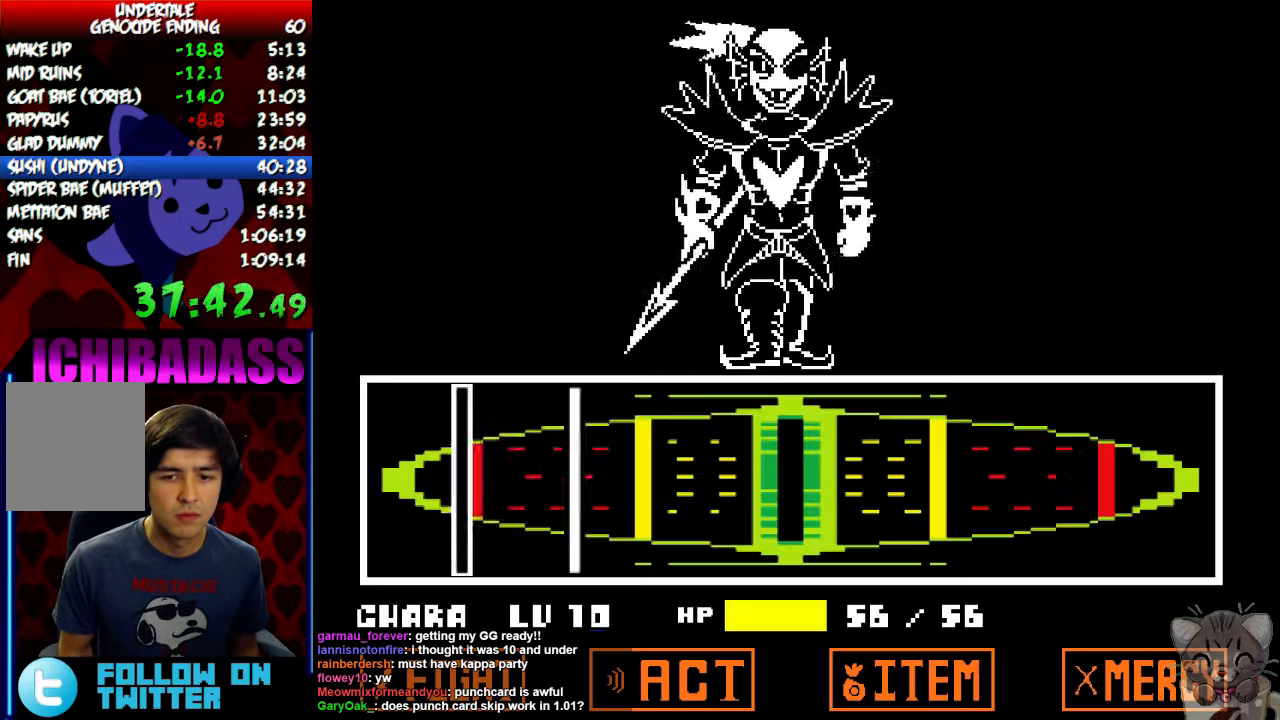
{"keys": [], "events": []}
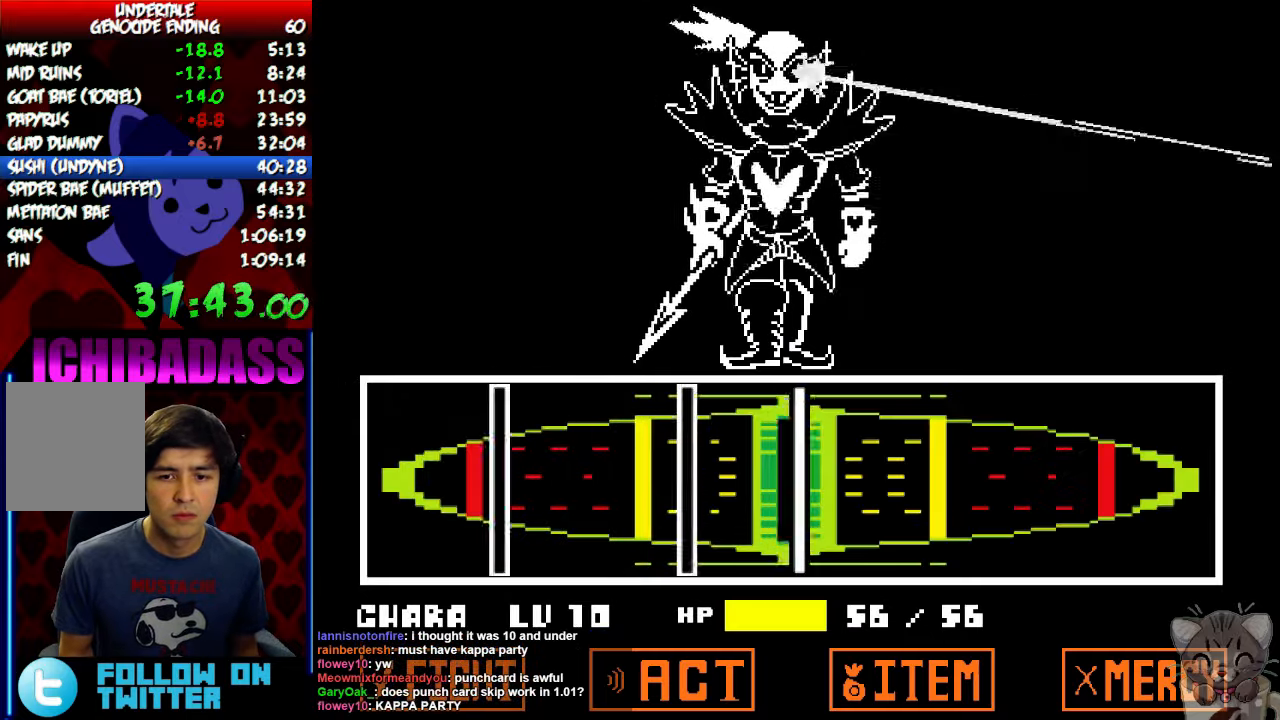
{"keys": [], "events": [[33, "z", "down"], [133, "z", "up"], [267, "z", "down"], [367, "z", "up"]]}
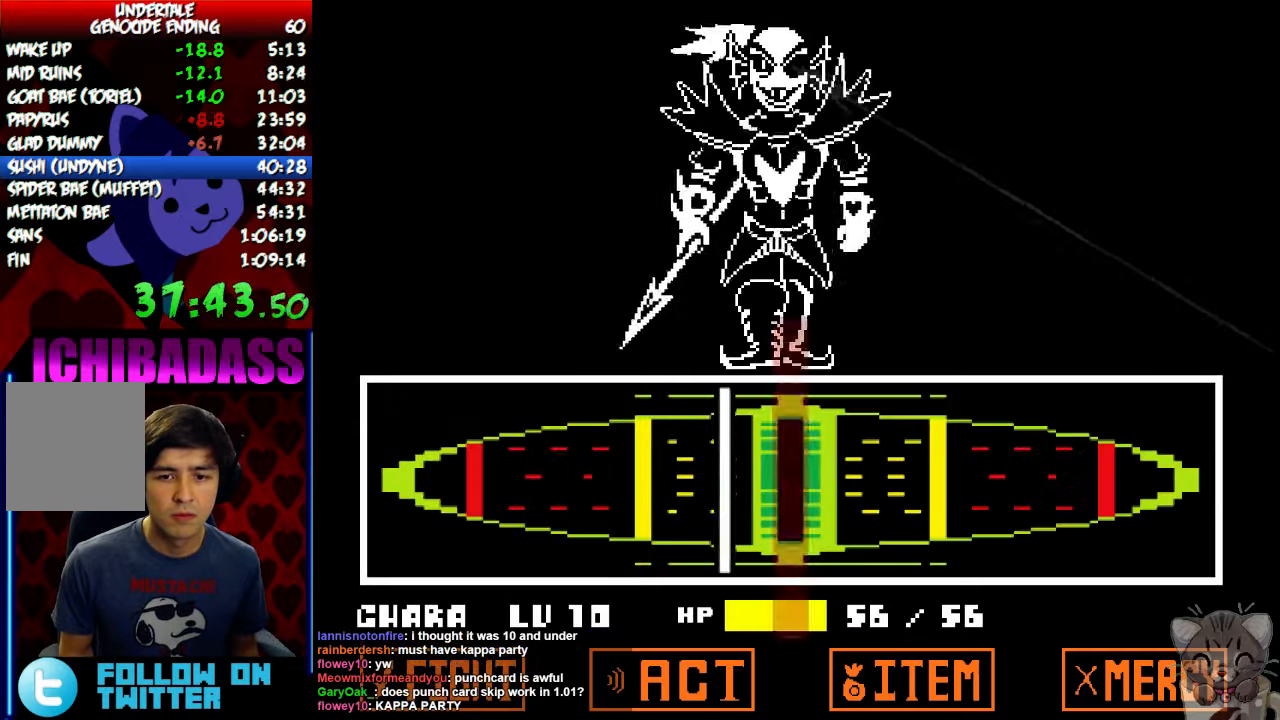
{"keys": [], "events": [[200, "z", "down"], [333, "z", "up"]]}
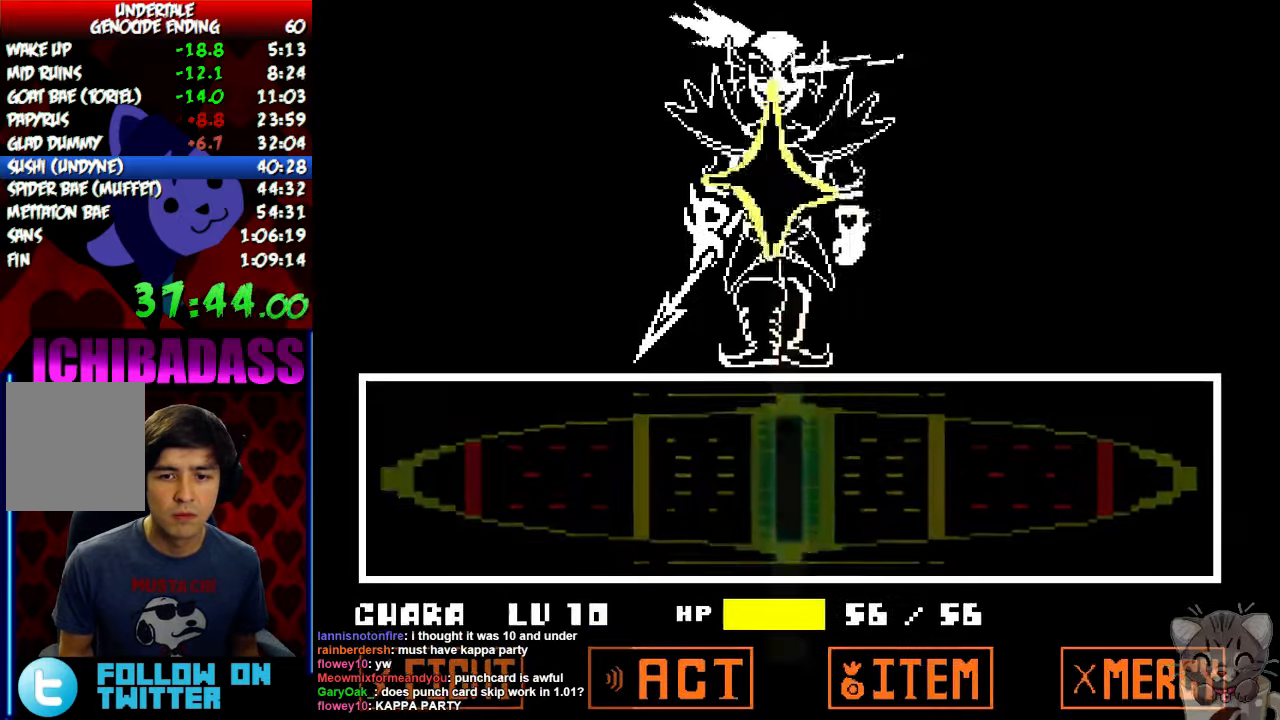
{"keys": ["x"], "events": [[167, "shift", "down"], [233, "return", "down"], [300, "return", "up"], [300, "shift", "up"], [400, "z", "down"], [467, "x", "down"], [500, "z", "up"]]}
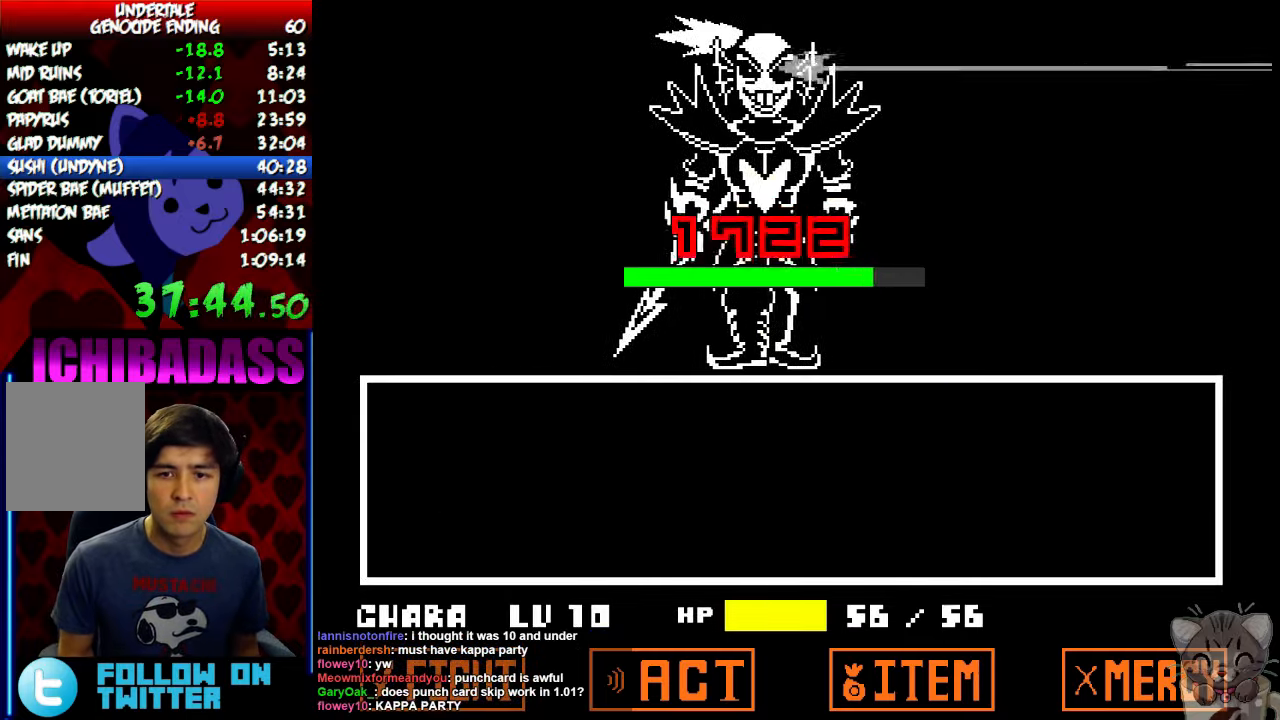
{"keys": ["z"], "events": [[67, "x", "up"], [133, "z", "down"], [167, "z", "up"], [200, "x", "down"], [267, "x", "up"], [300, "z", "down"], [367, "z", "up"], [400, "x", "down"], [433, "x", "up"], [500, "z", "down"]]}
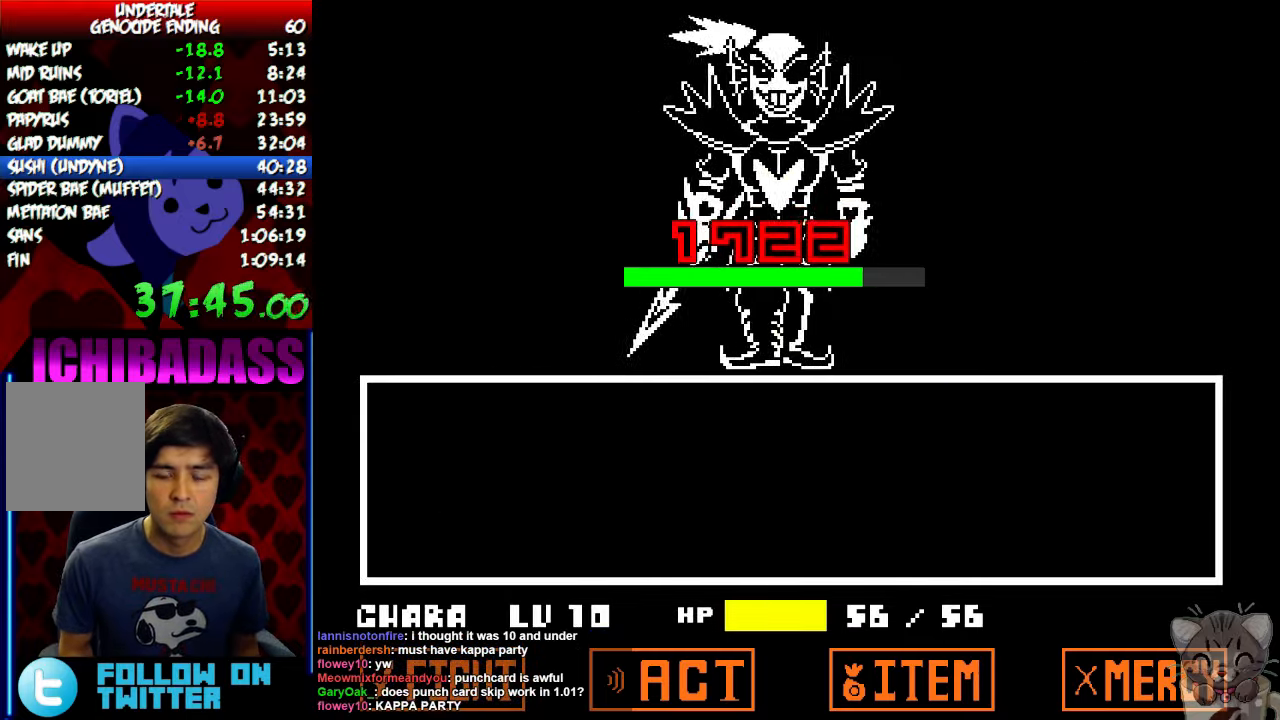
{"keys": ["z"], "events": [[33, "z", "up"], [67, "x", "down"], [100, "x", "up"], [167, "z", "down"], [200, "z", "up"], [333, "z", "down"], [400, "z", "up"], [433, "x", "down"], [466, "x", "up"], [500, "z", "down"]]}
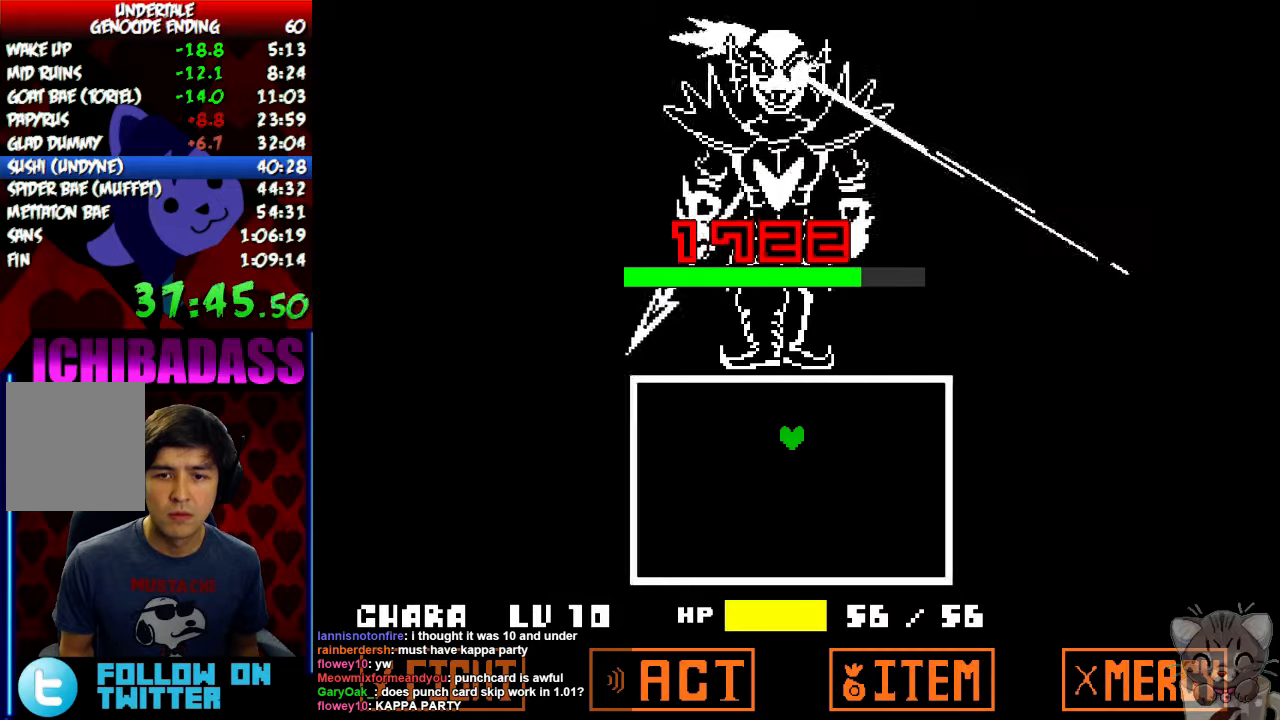
{"keys": [], "events": [[66, "z", "up"], [100, "x", "down"], [133, "x", "up"], [166, "z", "down"], [233, "x", "down"], [233, "z", "up"], [300, "x", "up"], [300, "z", "down"], [366, "z", "up"]]}
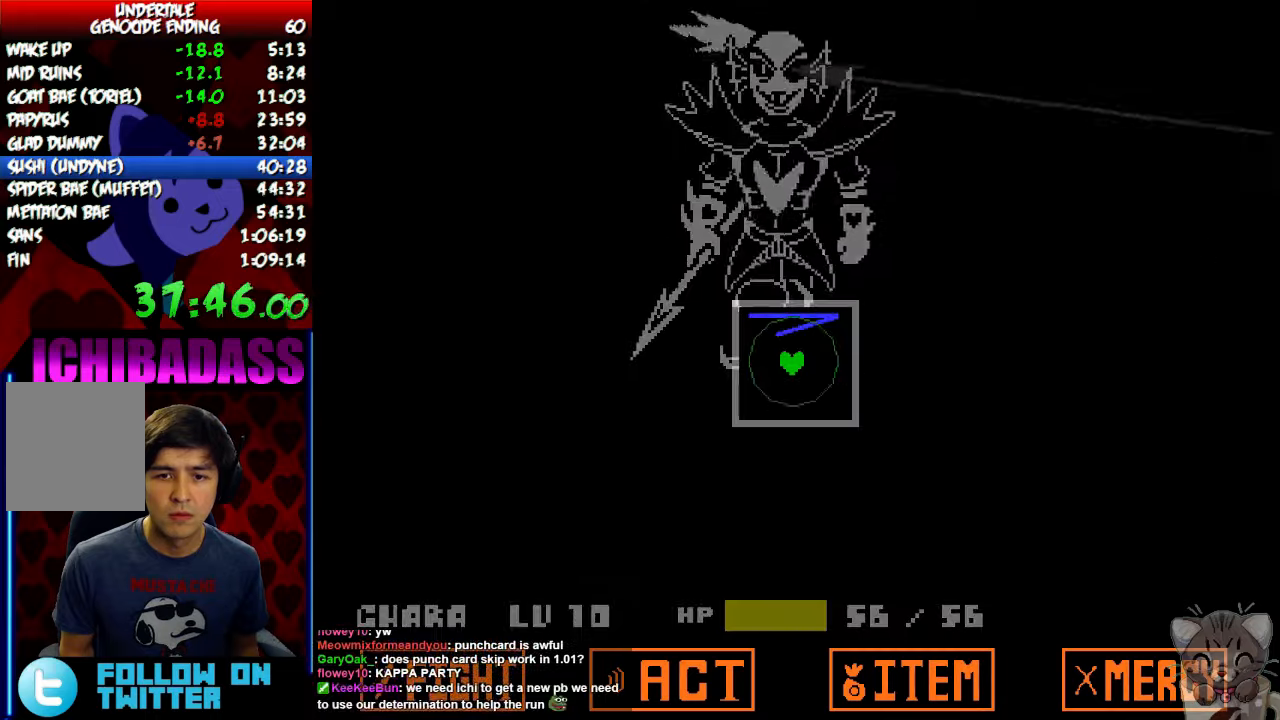
{"keys": [], "events": []}
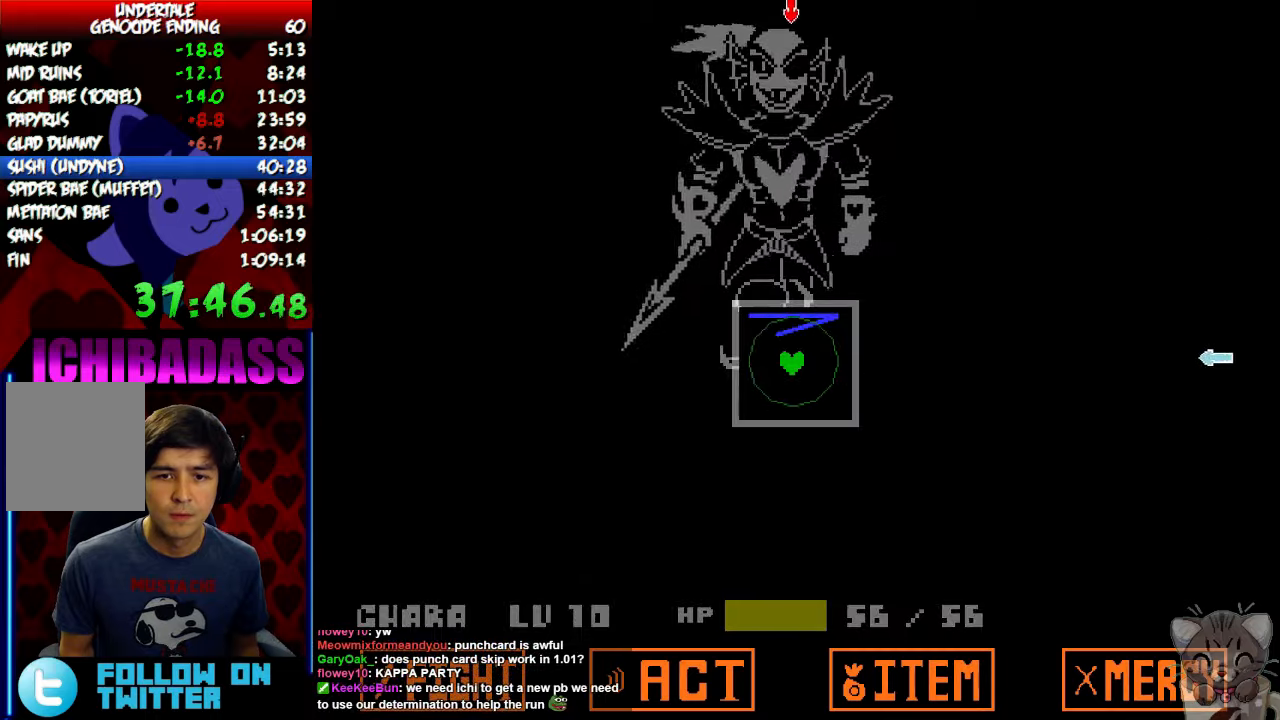
{"keys": [], "events": []}